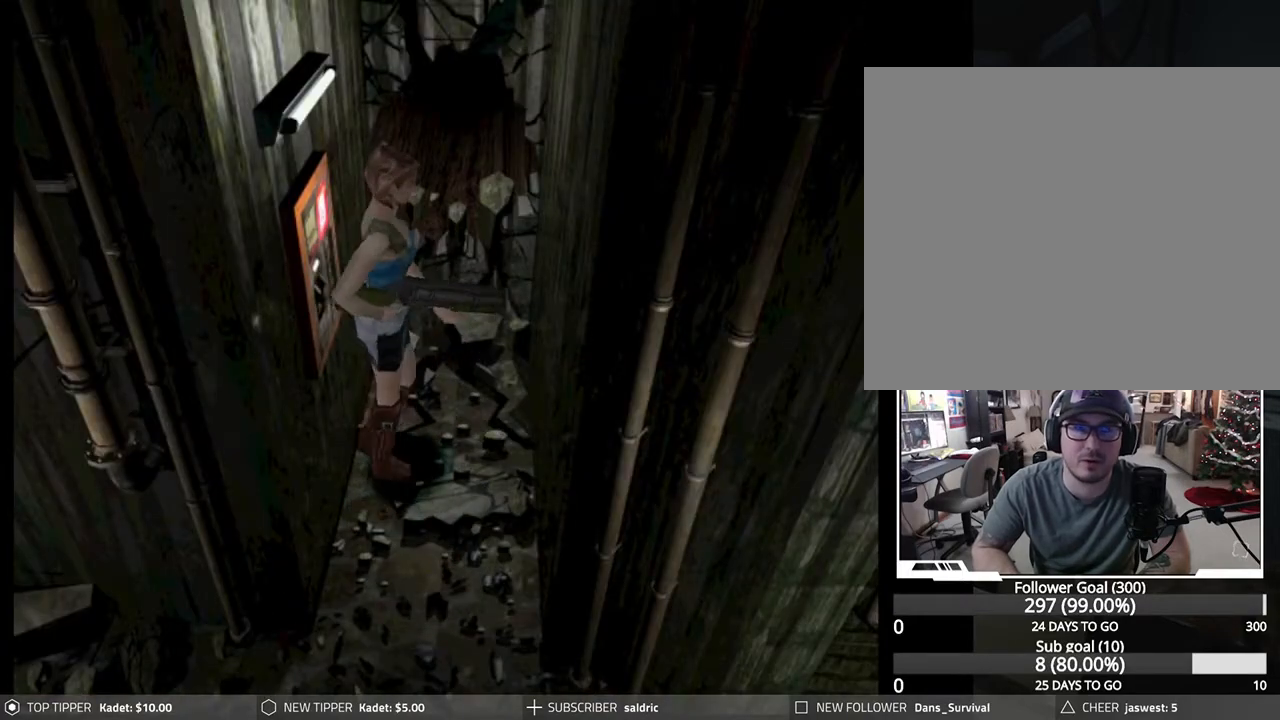
Gameplay with a controller (PlayStation layout); each line is a JSON object with the inputs held at the frame after it. "events" lists button and stick changes between this image and that frame as [ms after this image, input, new state], when the widget could be followed in between. Not read: right_stick.
{"buttons": ["DPAD_LEFT"], "left_stick": "center", "events": []}
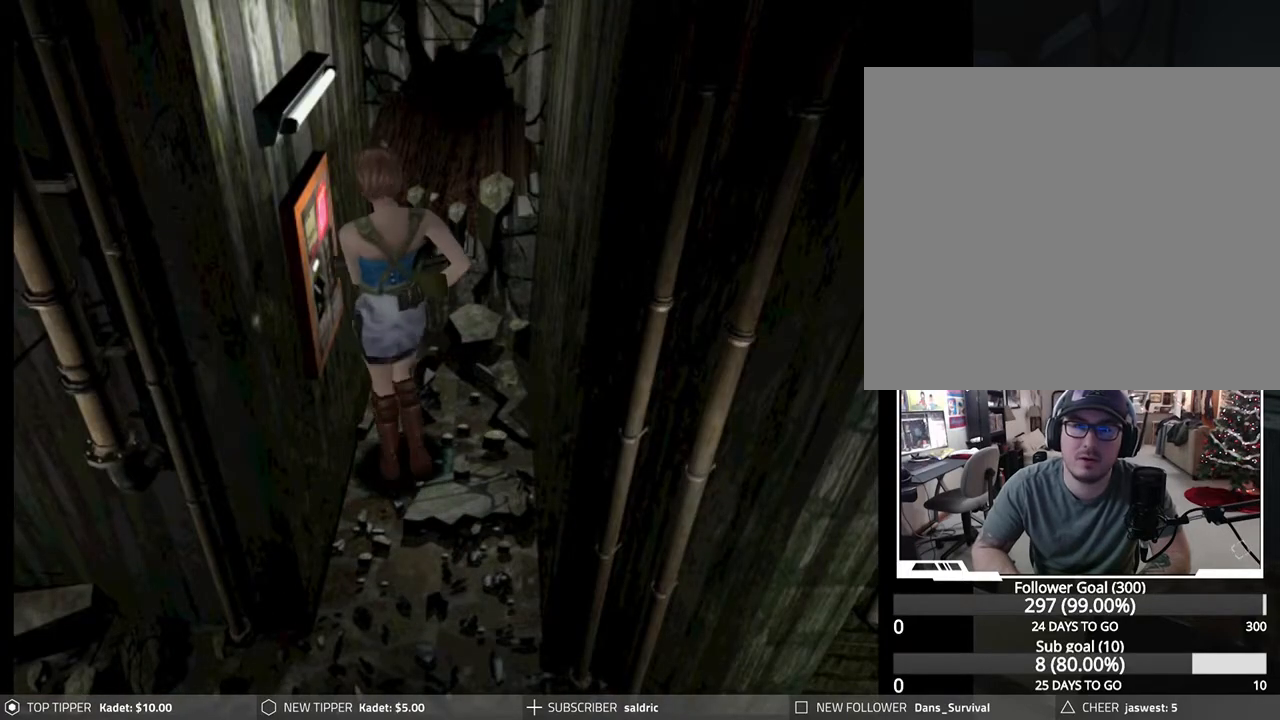
{"buttons": ["CROSS"], "left_stick": "center", "events": [[150, "CROSS", "down"], [183, "DPAD_LEFT", "up"], [283, "CROSS", "up"], [350, "CROSS", "down"]]}
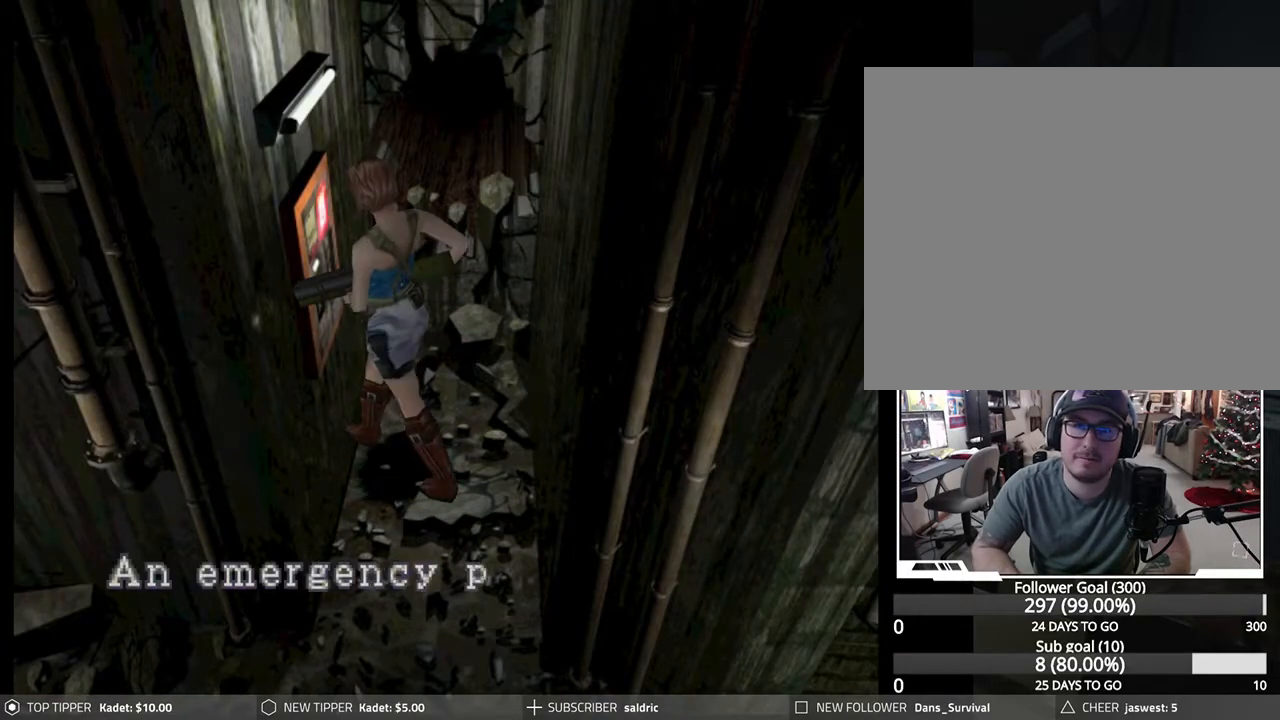
{"buttons": ["CROSS"], "left_stick": "center", "events": [[400, "CROSS", "up"], [467, "CROSS", "down"]]}
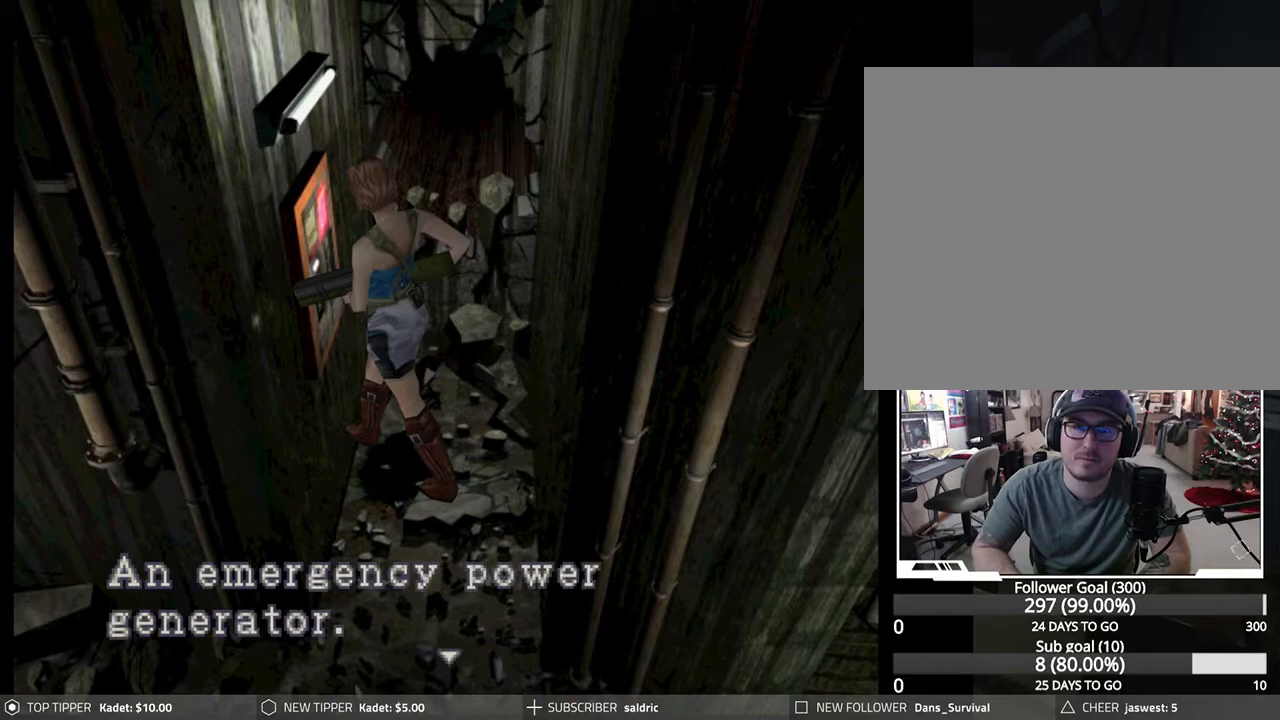
{"buttons": ["CROSS"], "left_stick": "center", "events": [[100, "CROSS", "up"], [167, "CROSS", "down"]]}
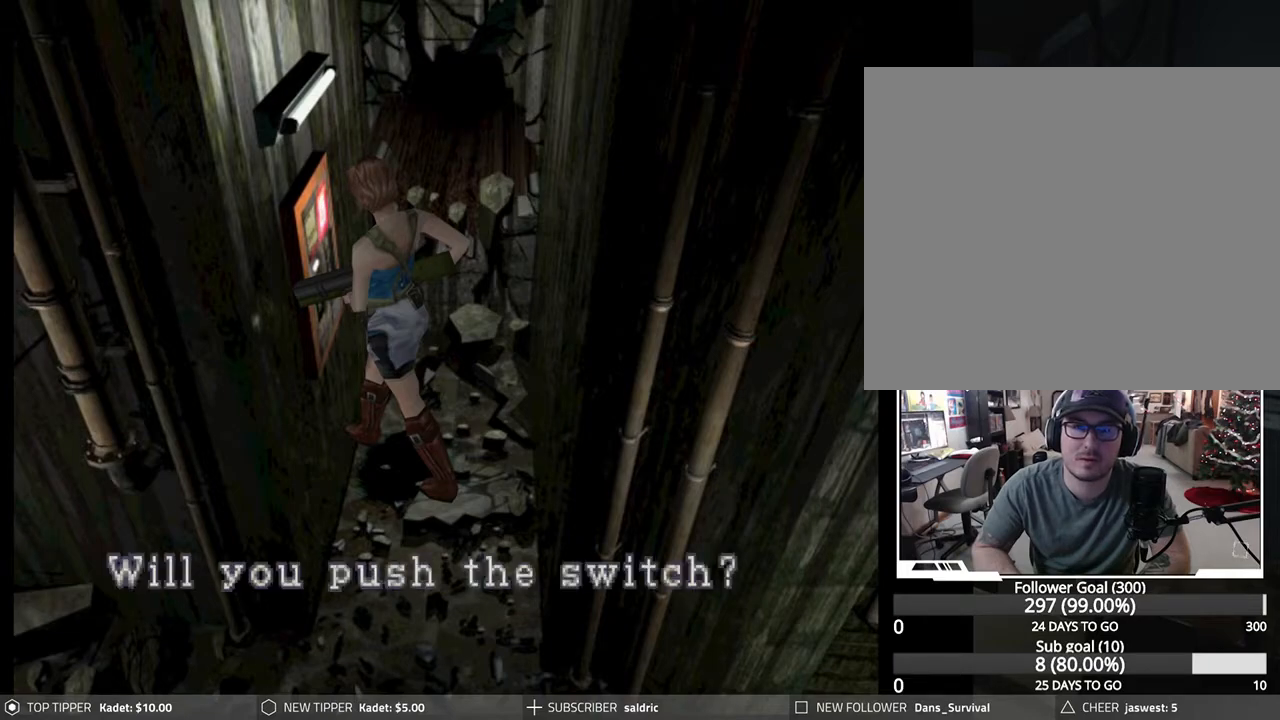
{"buttons": [], "left_stick": "center", "events": [[83, "CROSS", "up"], [167, "CROSS", "down"], [300, "CROSS", "up"], [350, "CROSS", "down"], [483, "CROSS", "up"]]}
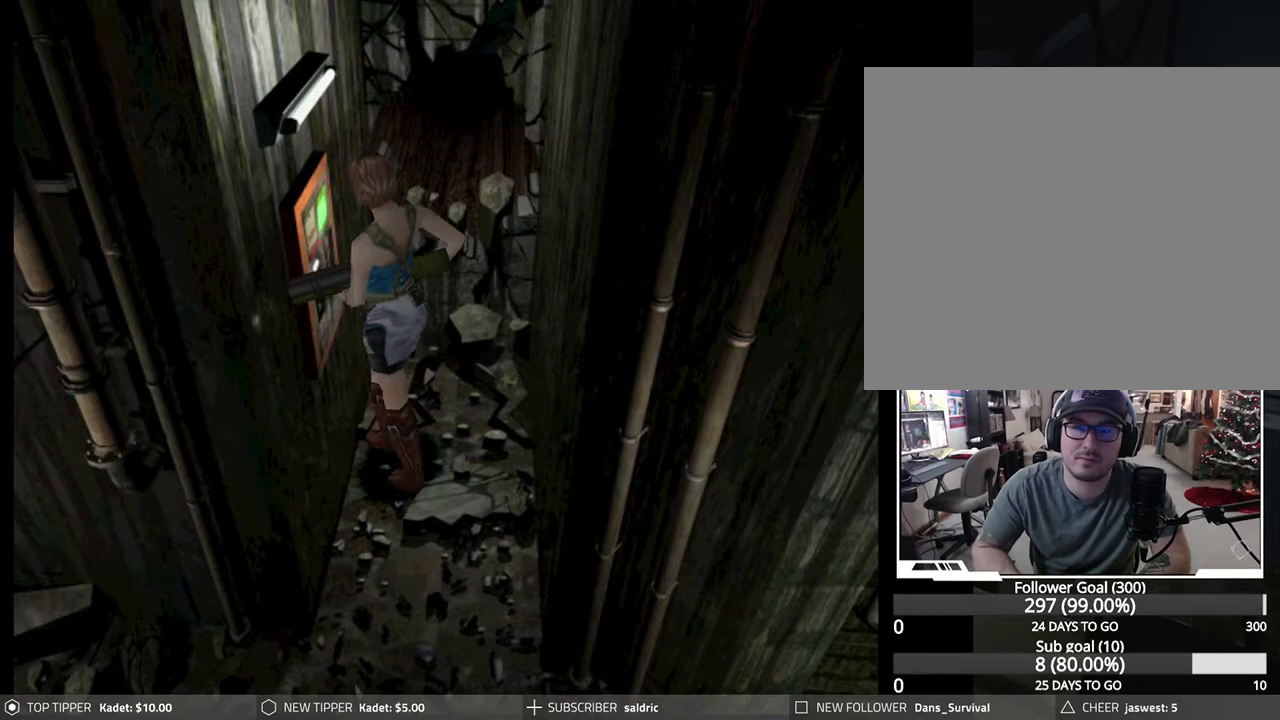
{"buttons": ["DPAD_DOWN"], "left_stick": "center", "events": [[217, "DPAD_DOWN", "down"], [250, "DPAD_RIGHT", "down"], [483, "DPAD_RIGHT", "up"]]}
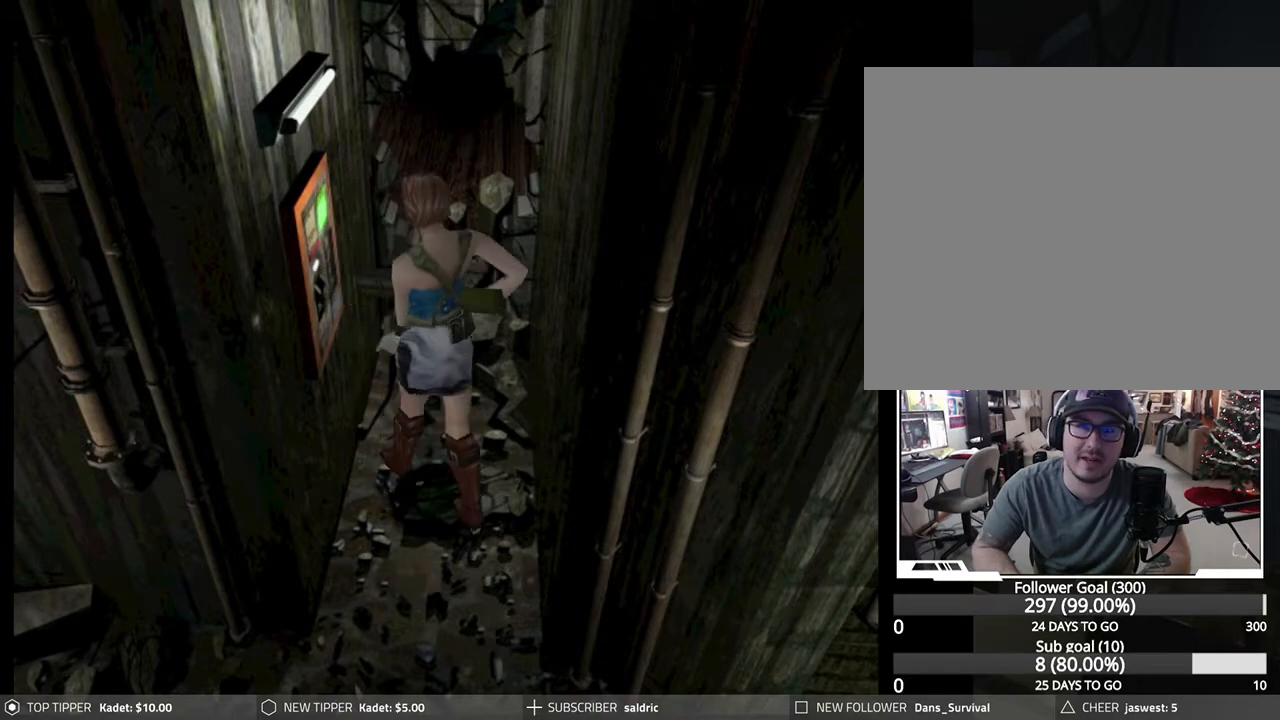
{"buttons": ["DPAD_DOWN", "DPAD_RIGHT"], "left_stick": "center", "events": [[233, "DPAD_RIGHT", "down"]]}
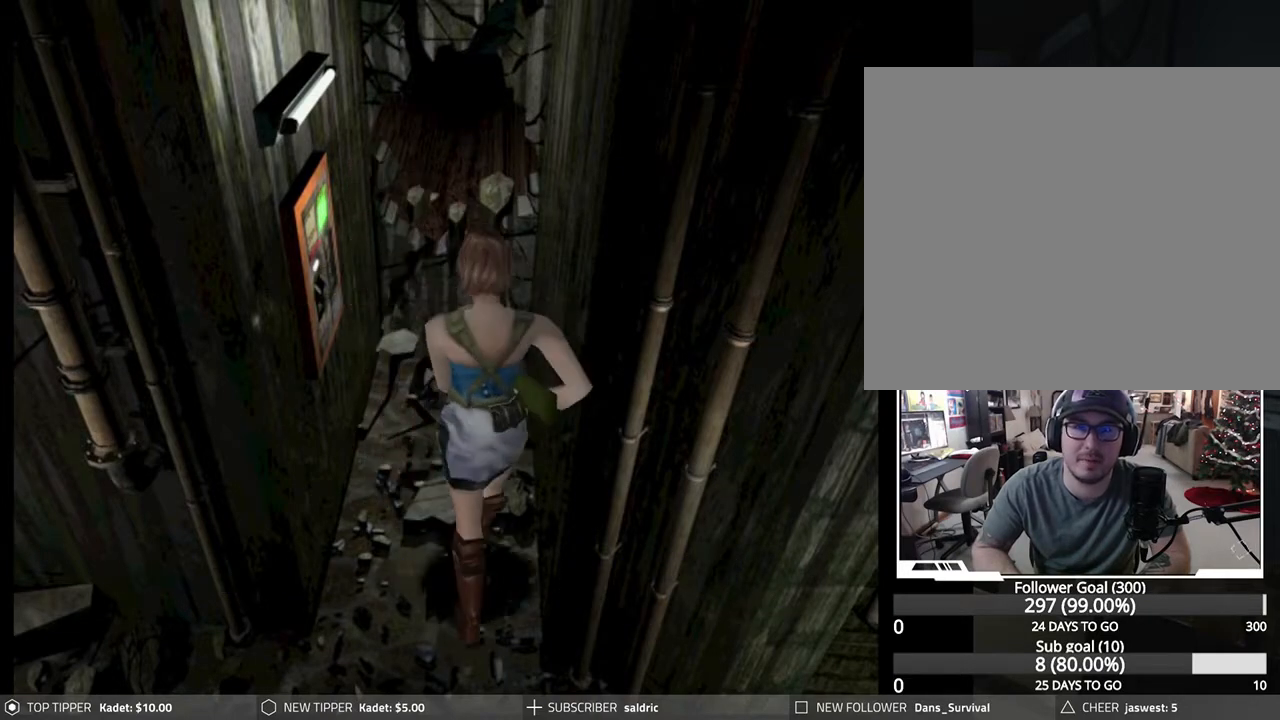
{"buttons": ["DPAD_DOWN"], "left_stick": "center", "events": [[183, "DPAD_RIGHT", "up"]]}
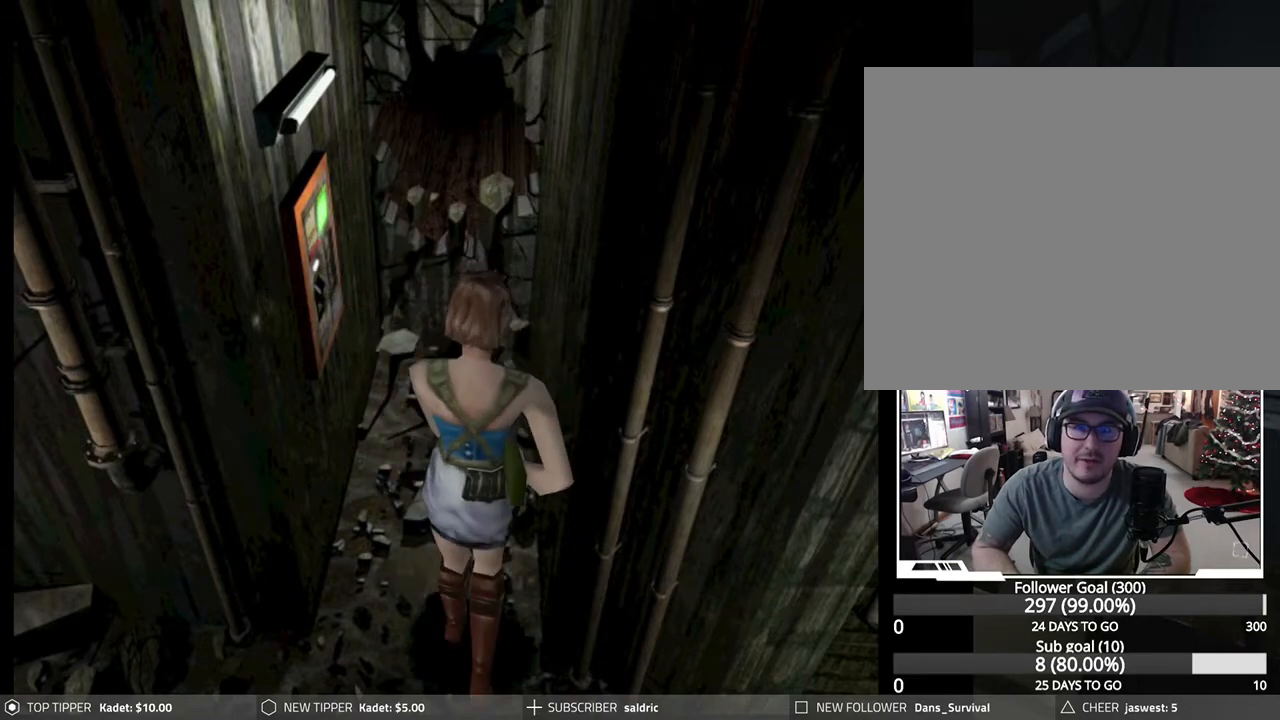
{"buttons": ["DPAD_DOWN"], "left_stick": "center", "events": []}
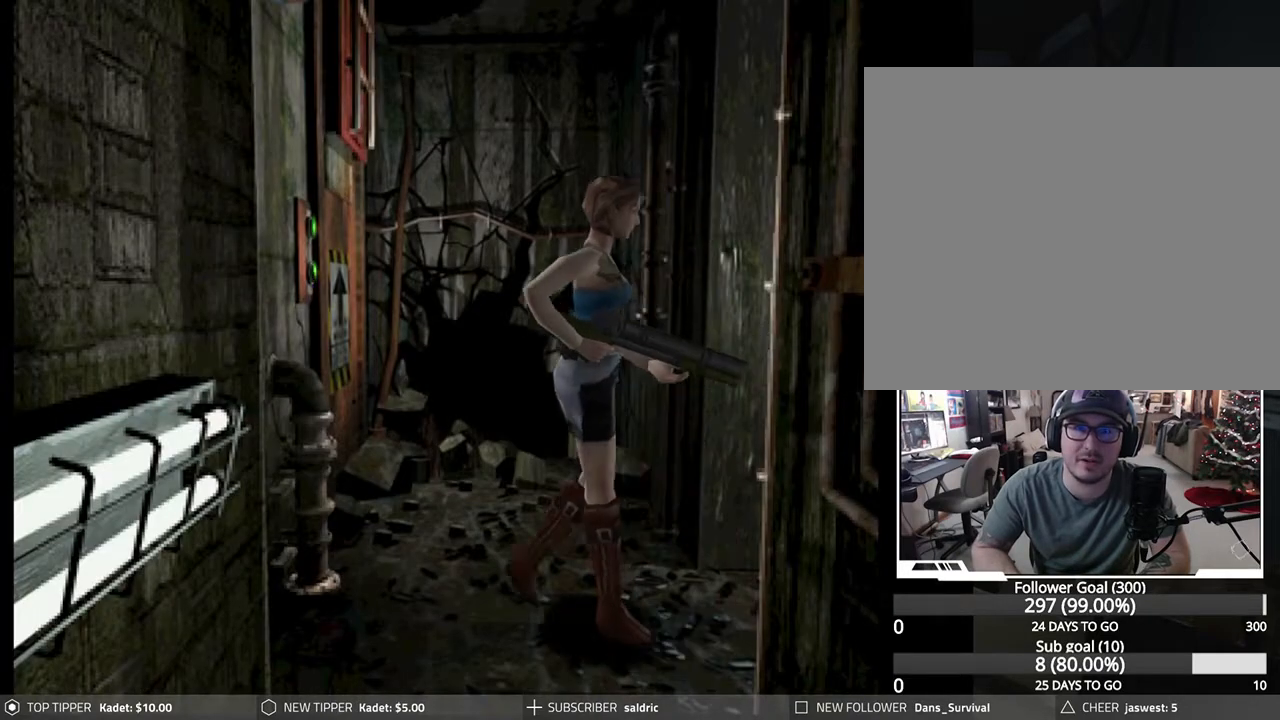
{"buttons": ["DPAD_DOWN"], "left_stick": "center", "events": [[200, "DPAD_LEFT", "down"], [400, "DPAD_LEFT", "up"]]}
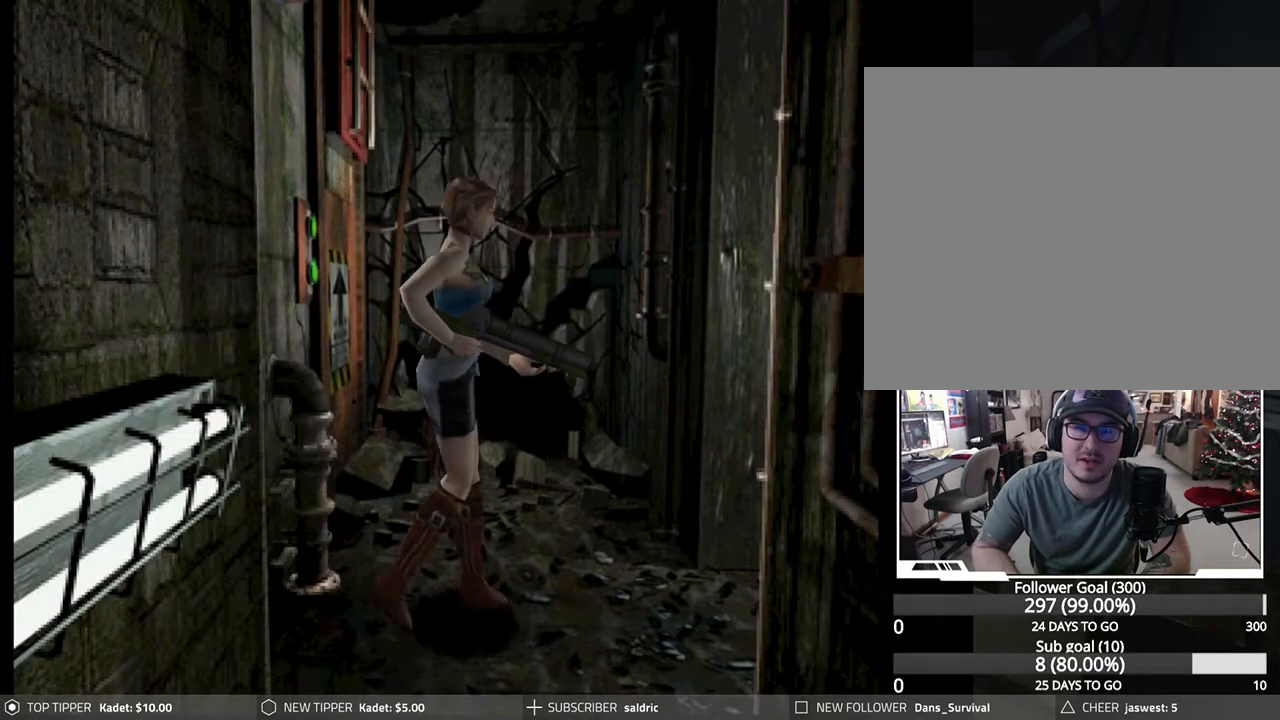
{"buttons": ["DPAD_DOWN"], "left_stick": "center", "events": []}
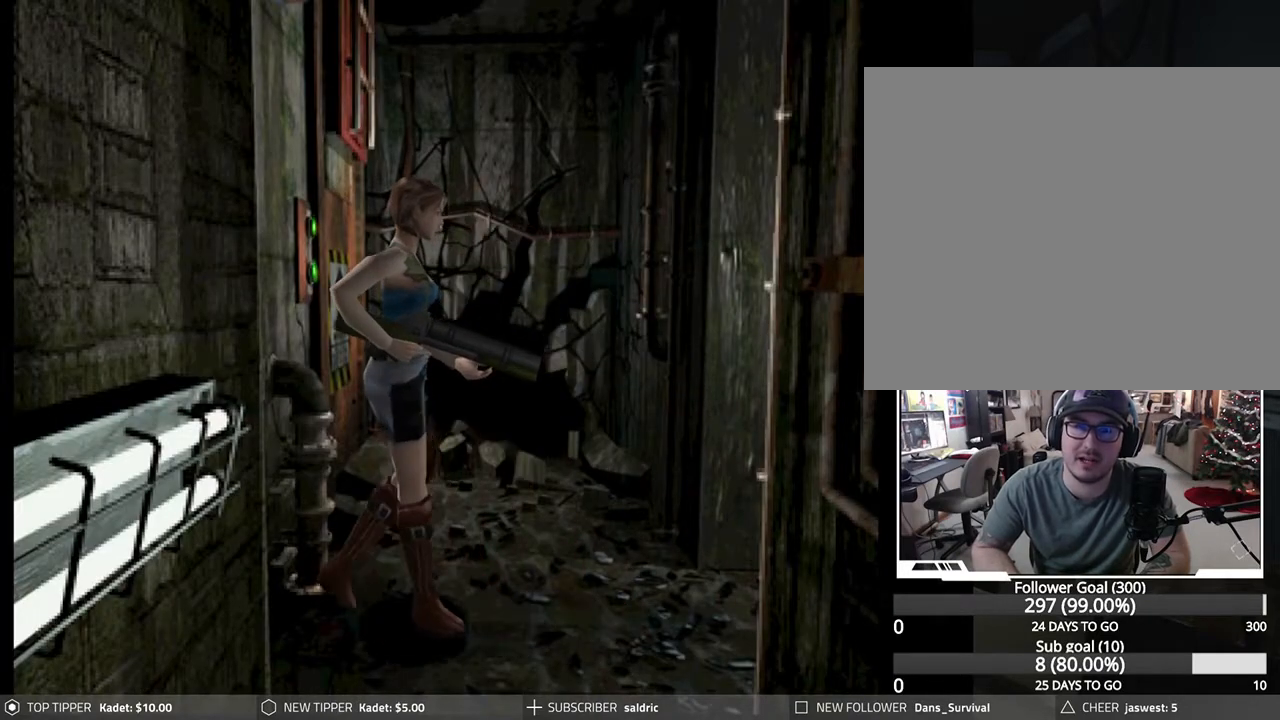
{"buttons": ["DPAD_LEFT"], "left_stick": "center", "events": [[67, "DPAD_DOWN", "up"], [83, "DPAD_LEFT", "down"]]}
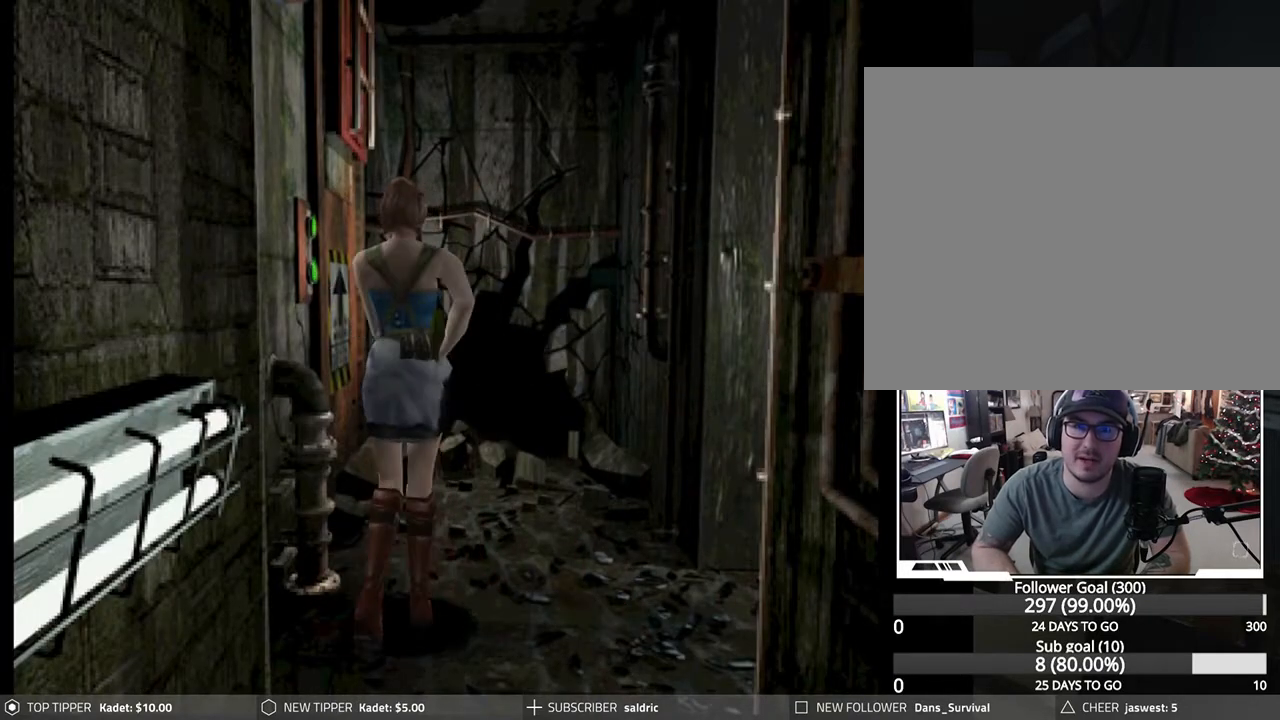
{"buttons": ["CROSS", "DPAD_UP", "DPAD_LEFT"], "left_stick": "center", "events": [[183, "DPAD_UP", "down"], [383, "CROSS", "down"]]}
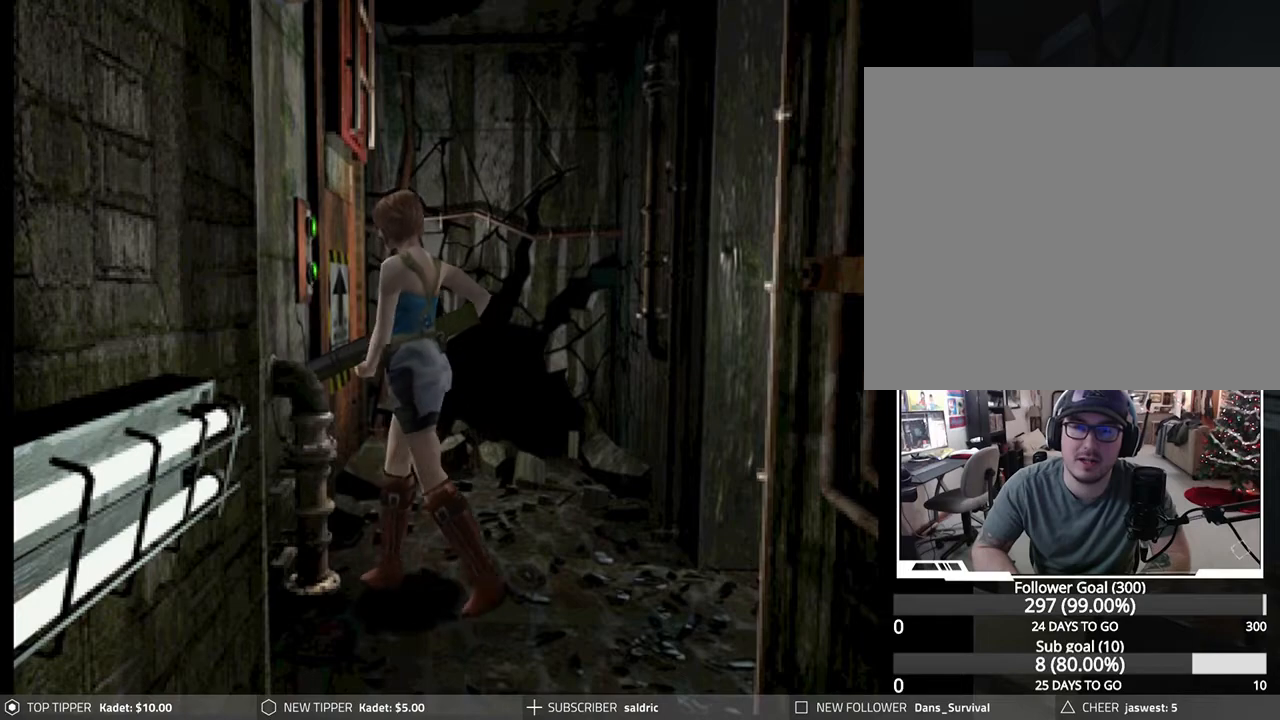
{"buttons": ["CROSS", "DPAD_RIGHT"], "left_stick": "center", "events": [[133, "CROSS", "up"], [133, "DPAD_UP", "up"], [250, "CROSS", "down"], [250, "DPAD_UP", "down"], [267, "DPAD_LEFT", "up"], [333, "DPAD_RIGHT", "down"], [333, "DPAD_UP", "up"]]}
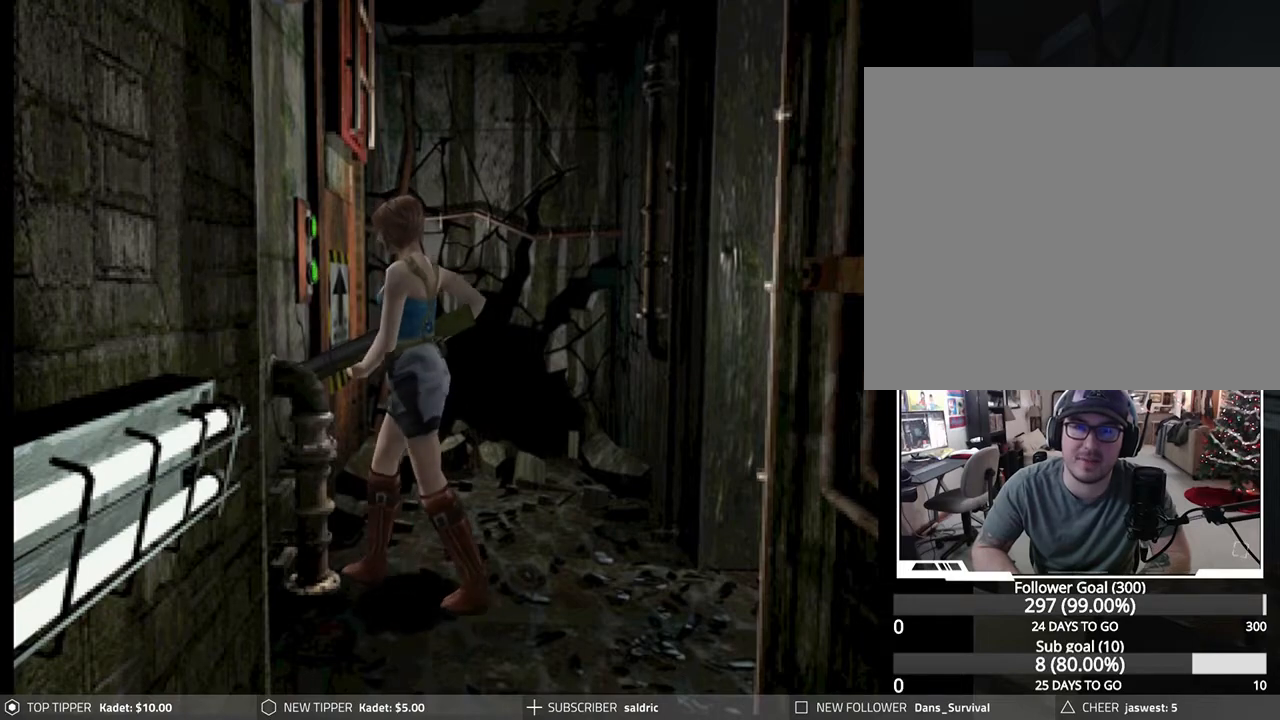
{"buttons": ["DPAD_UP", "DPAD_LEFT"], "left_stick": "center", "events": [[17, "CROSS", "up"], [133, "DPAD_UP", "down"], [267, "DPAD_RIGHT", "up"], [300, "DPAD_LEFT", "down"]]}
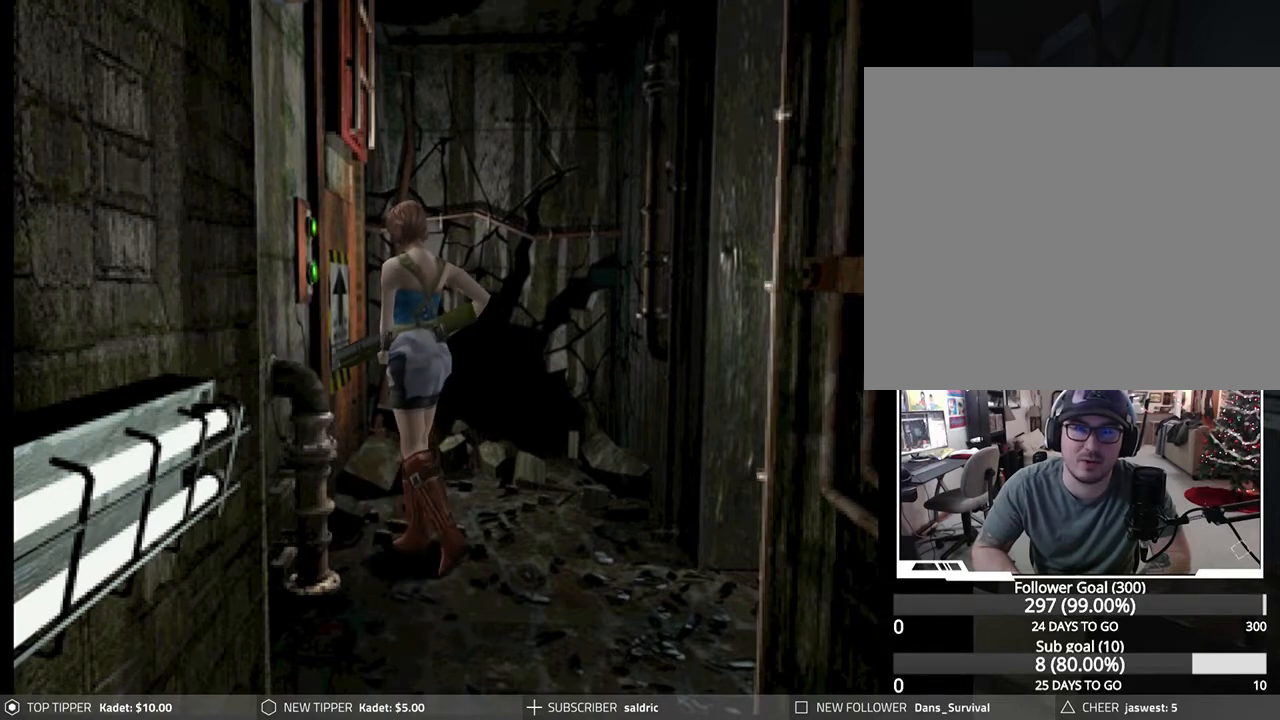
{"buttons": ["CROSS", "DPAD_UP"], "left_stick": "center", "events": [[50, "CROSS", "down"], [267, "DPAD_LEFT", "up"], [283, "CROSS", "up"], [400, "CROSS", "down"]]}
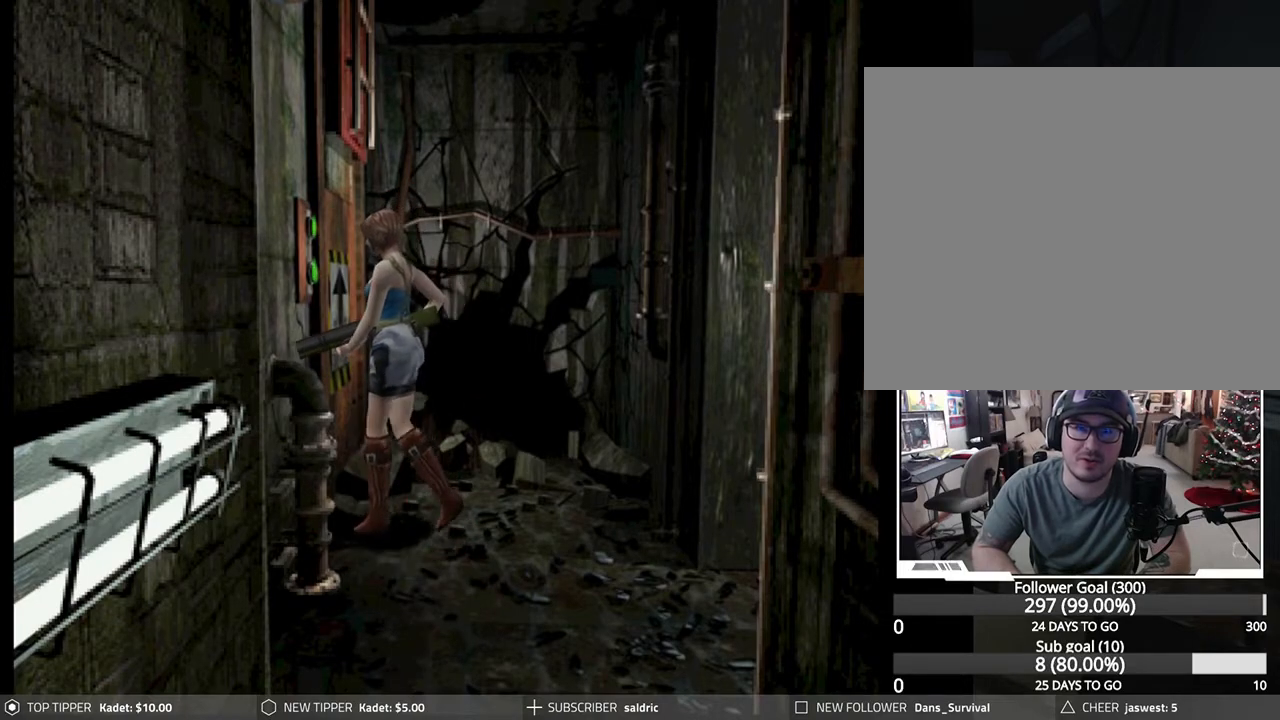
{"buttons": [], "left_stick": "center", "events": [[117, "CROSS", "up"], [167, "CROSS", "down"], [200, "DPAD_RIGHT", "down"], [200, "DPAD_UP", "up"], [383, "CROSS", "up"], [383, "DPAD_UP", "down"], [400, "DPAD_RIGHT", "up"], [483, "DPAD_UP", "up"]]}
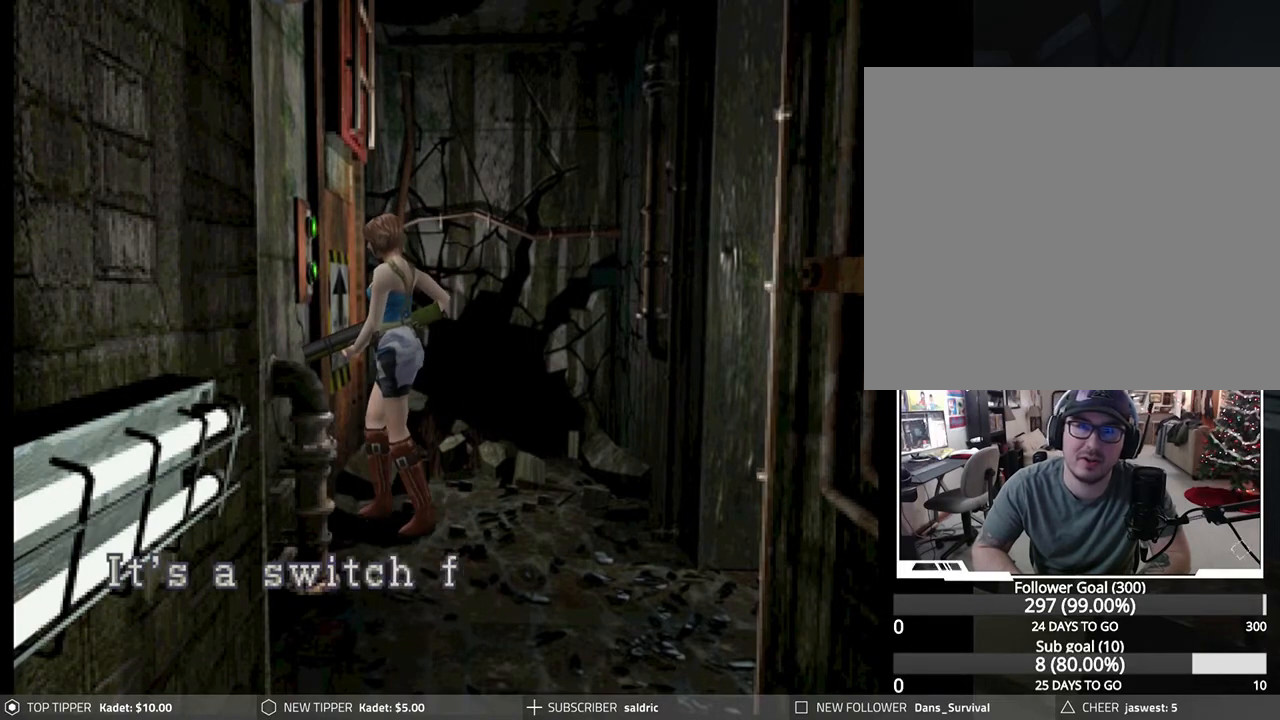
{"buttons": ["CROSS"], "left_stick": "center", "events": [[17, "CROSS", "down"], [217, "CROSS", "up"], [283, "CROSS", "down"], [417, "CROSS", "up"], [467, "CROSS", "down"]]}
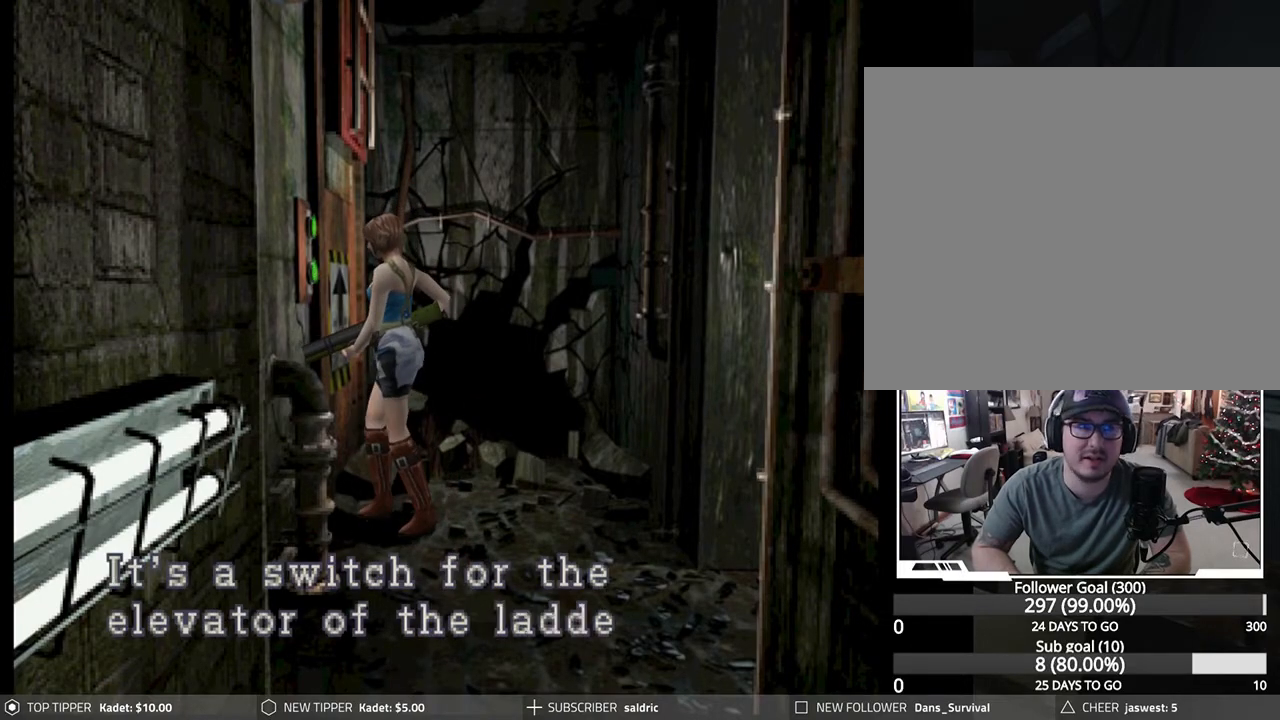
{"buttons": ["CROSS"], "left_stick": "center", "events": [[100, "CROSS", "up"], [167, "CROSS", "down"], [317, "CROSS", "up"], [383, "CROSS", "down"]]}
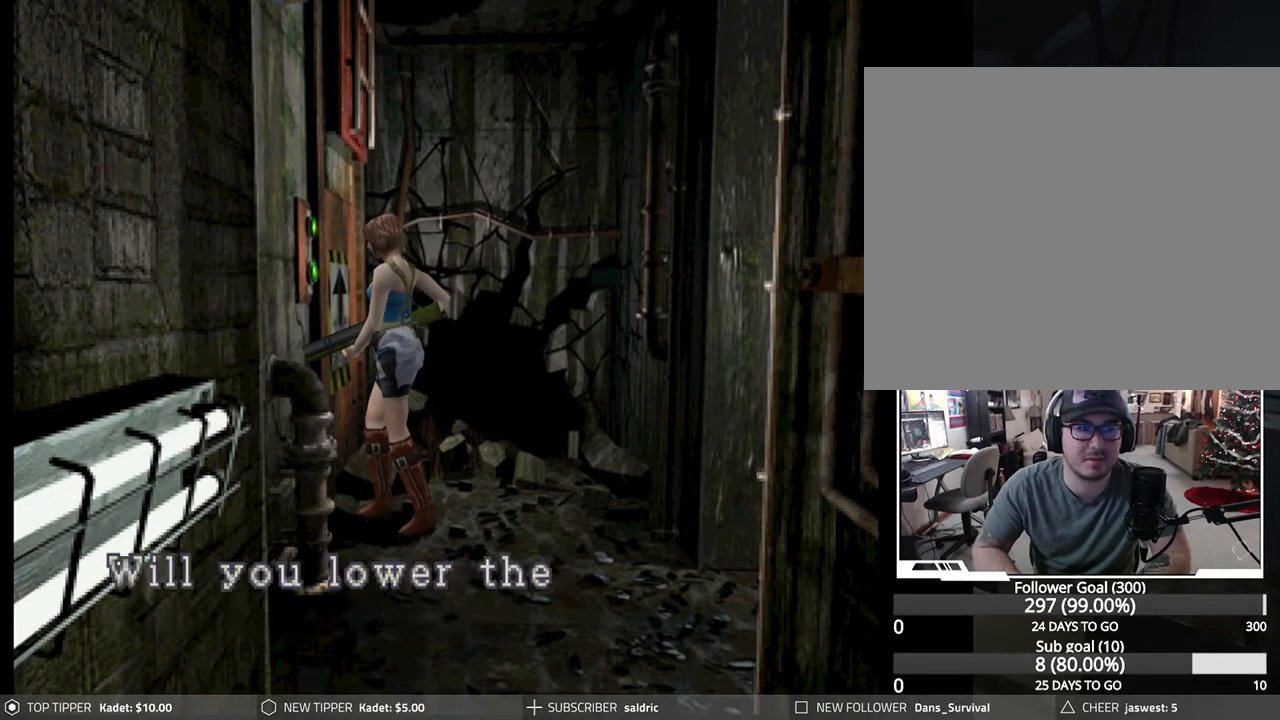
{"buttons": ["CROSS"], "left_stick": "center", "events": [[17, "CROSS", "up"], [67, "CROSS", "down"], [250, "CROSS", "up"], [300, "CROSS", "down"], [433, "CROSS", "up"], [483, "CROSS", "down"]]}
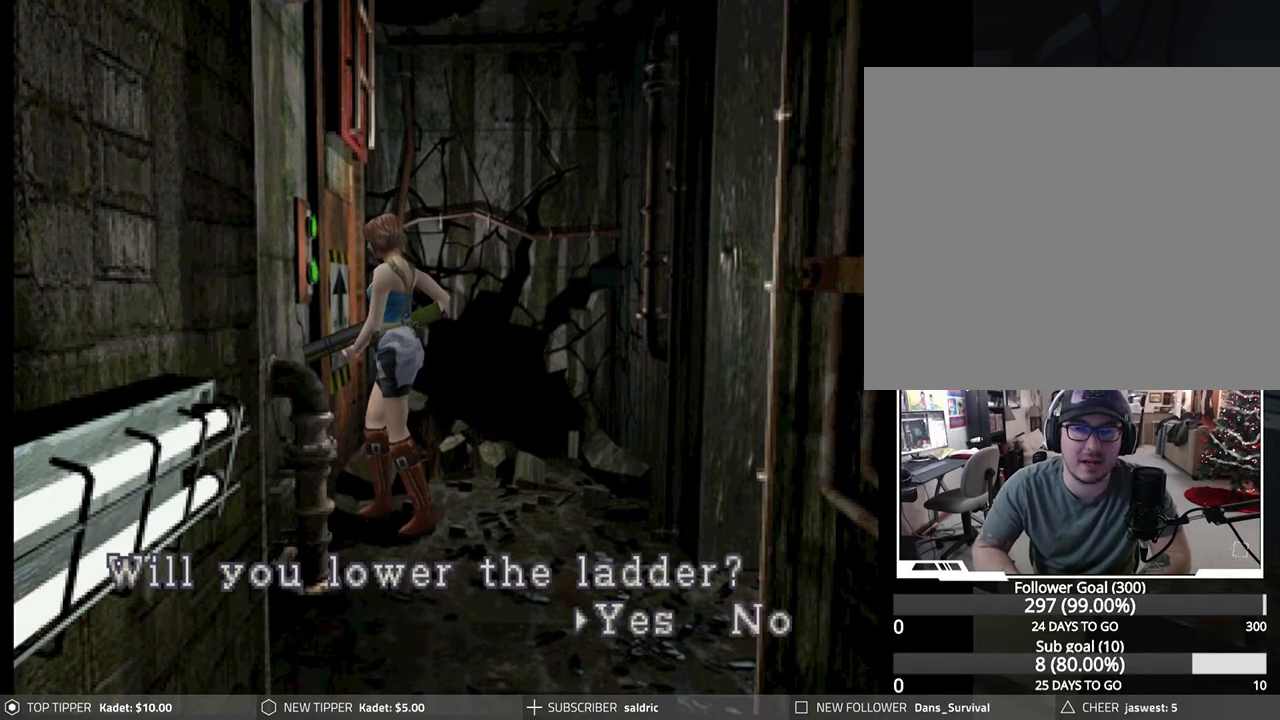
{"buttons": [], "left_stick": "center", "events": [[133, "CROSS", "up"], [183, "CROSS", "down"], [333, "CROSS", "up"]]}
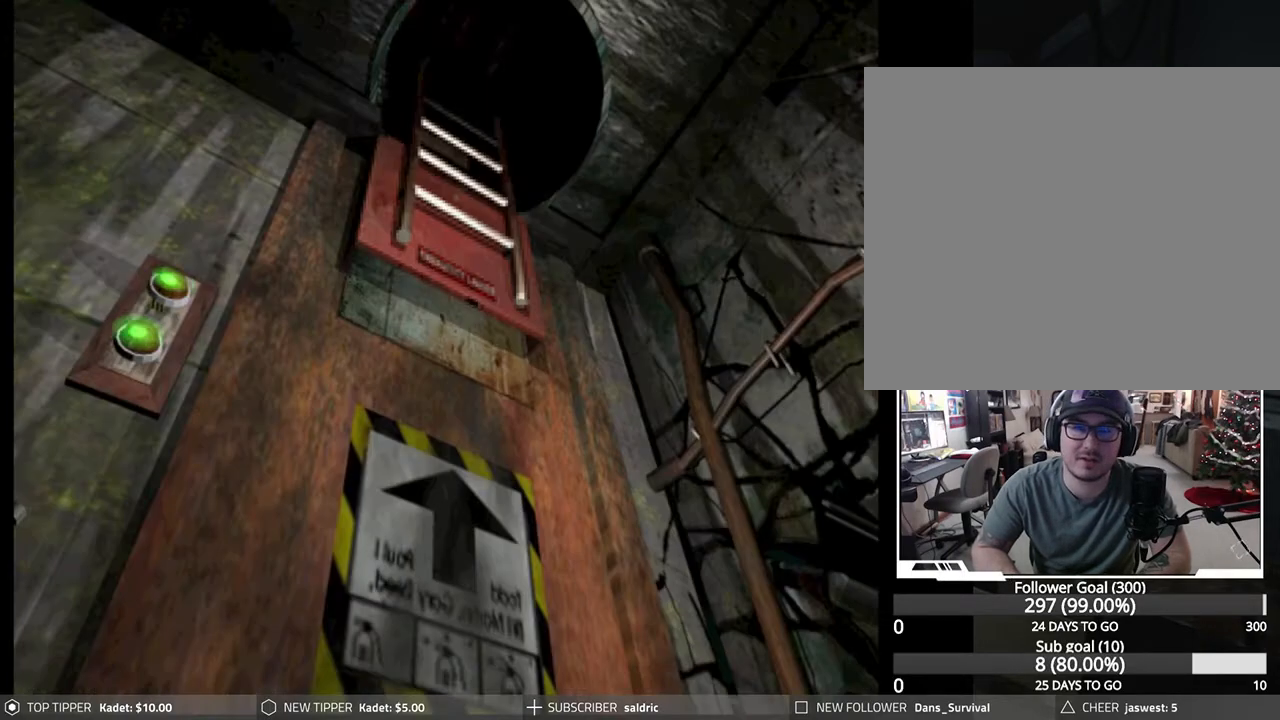
{"buttons": [], "left_stick": "center", "events": [[233, "START", "down"], [417, "START", "up"]]}
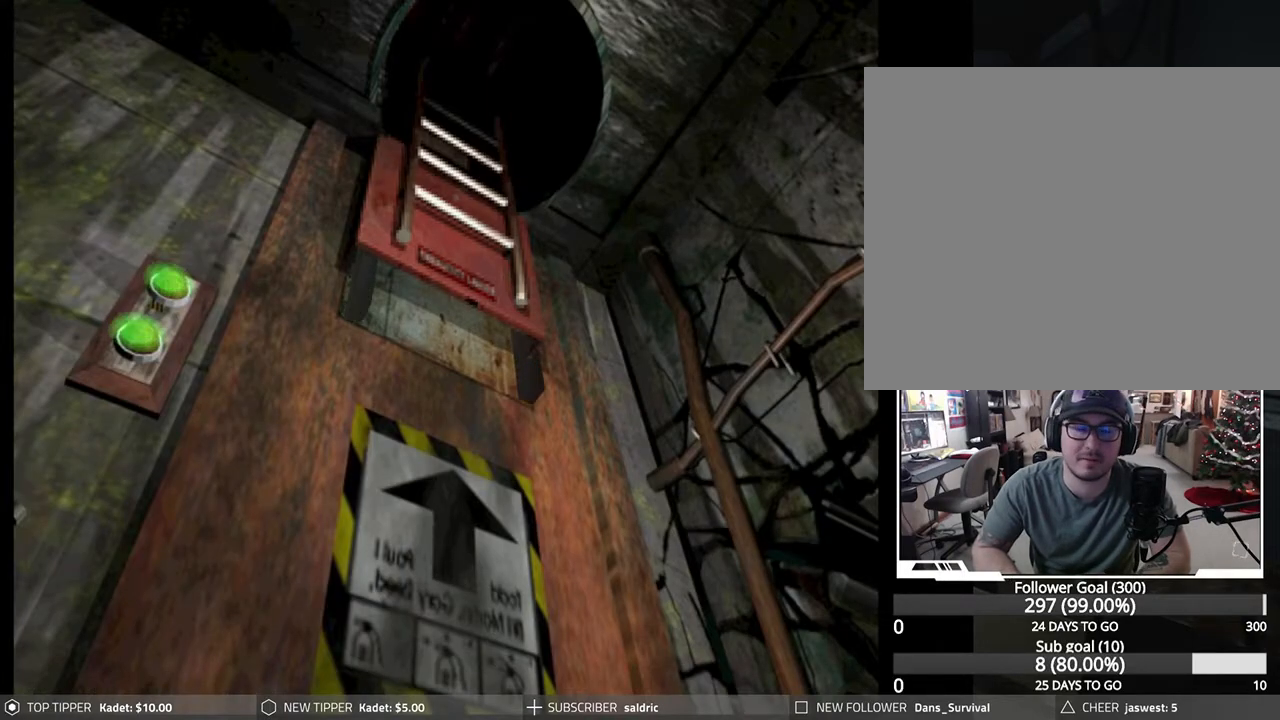
{"buttons": ["CROSS"], "left_stick": "center", "events": [[417, "CROSS", "down"]]}
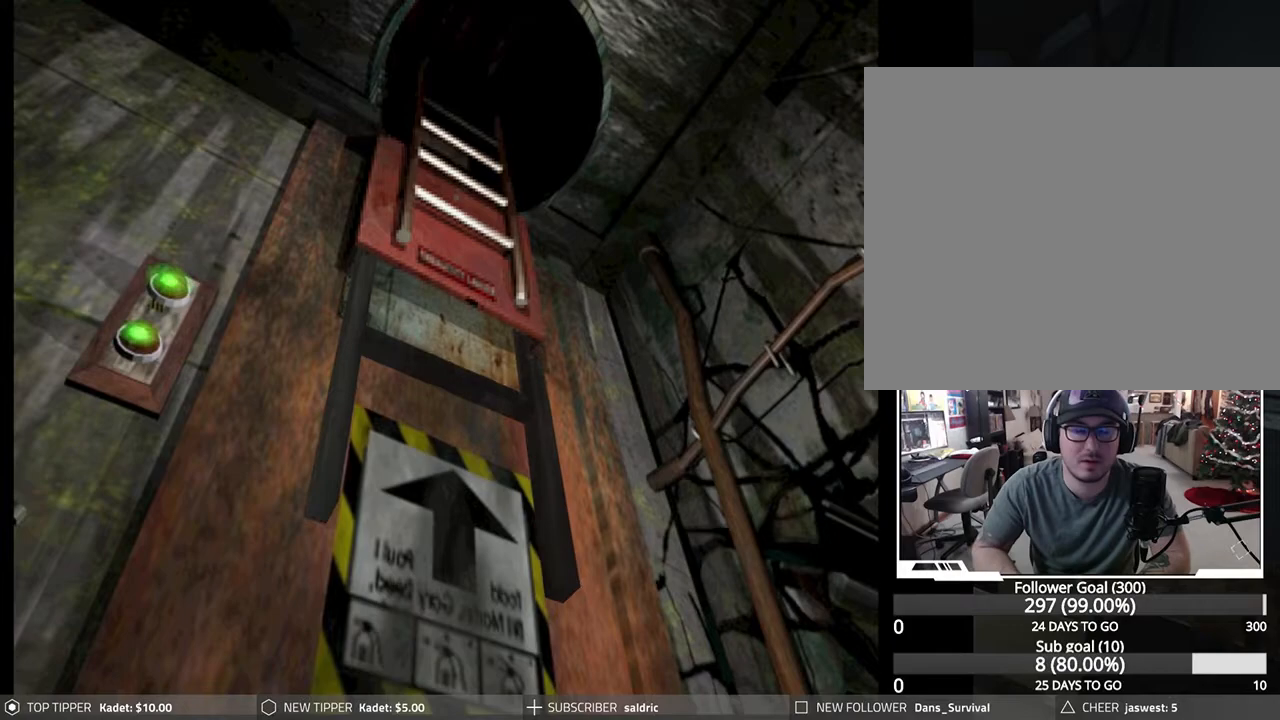
{"buttons": ["CROSS"], "left_stick": "center", "events": [[100, "CROSS", "up"], [183, "CROSS", "down"], [300, "CROSS", "up"], [383, "CROSS", "down"]]}
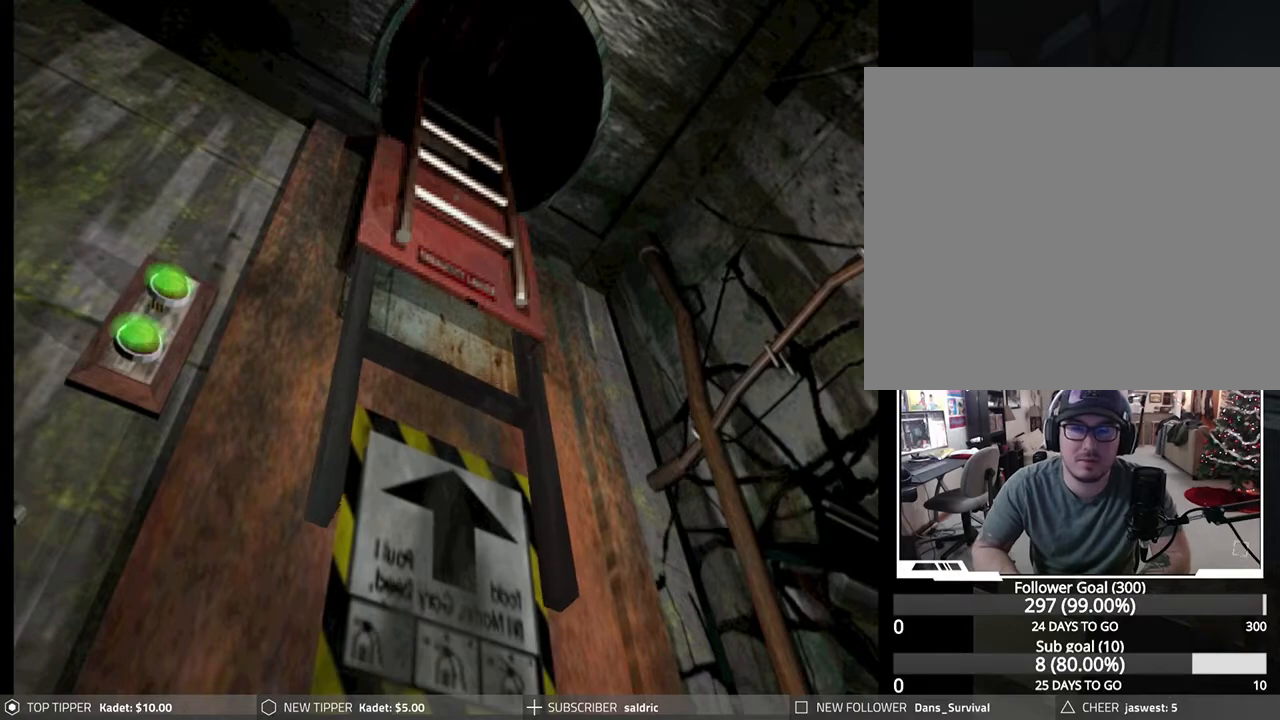
{"buttons": [], "left_stick": "center", "events": [[33, "CROSS", "up"], [117, "CROSS", "down"], [267, "CROSS", "up"], [333, "CROSS", "down"], [467, "CROSS", "up"]]}
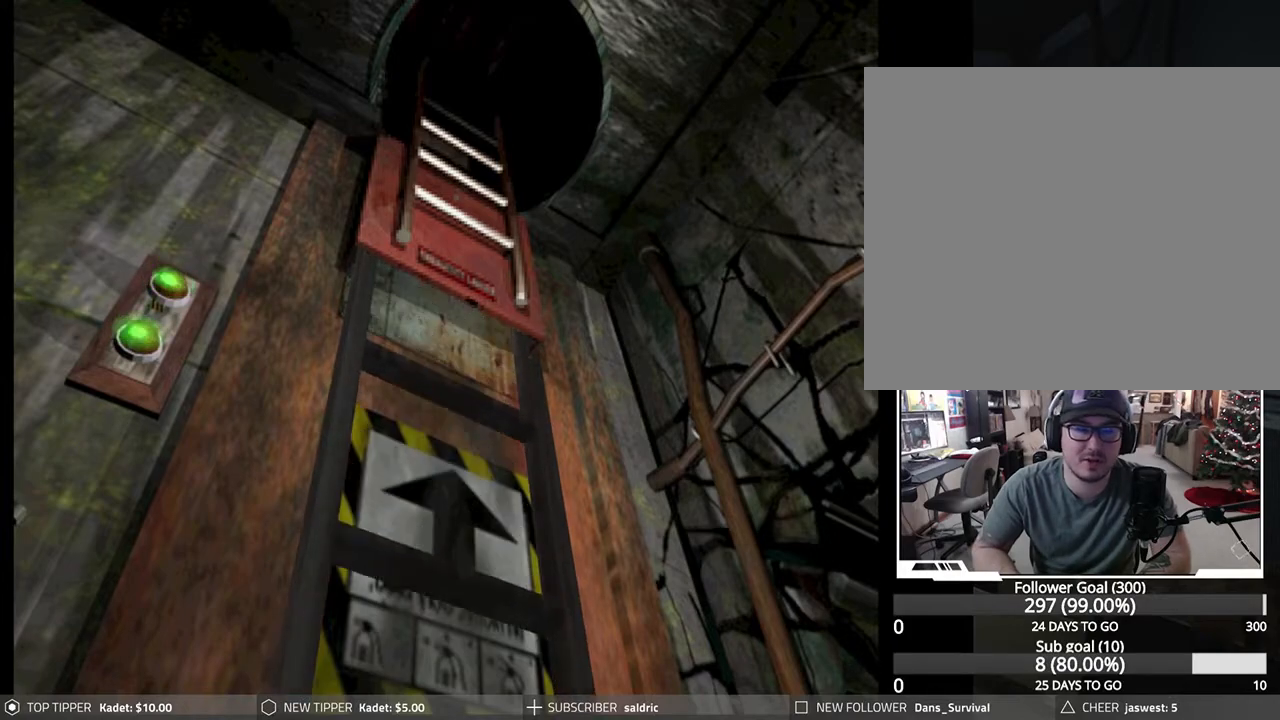
{"buttons": ["CROSS"], "left_stick": "center", "events": [[33, "CROSS", "down"], [167, "CROSS", "up"], [233, "CROSS", "down"]]}
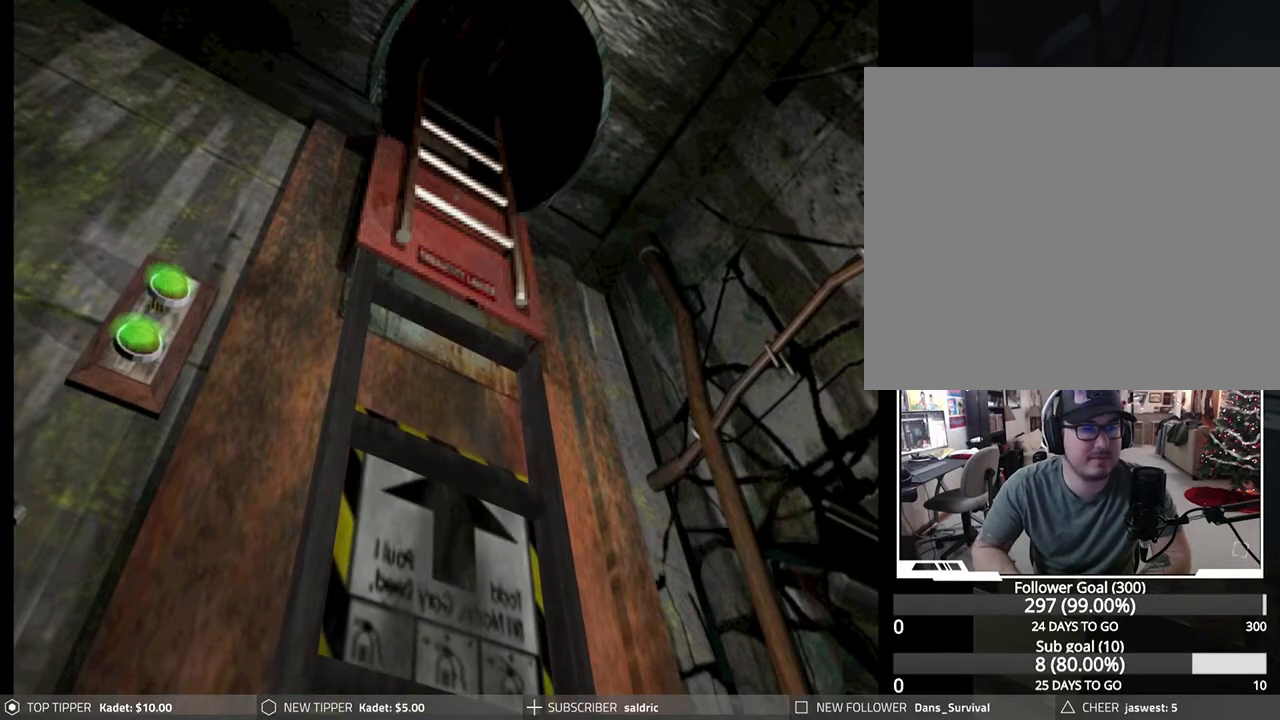
{"buttons": ["CROSS"], "left_stick": "center", "events": [[333, "CROSS", "up"], [383, "CROSS", "down"]]}
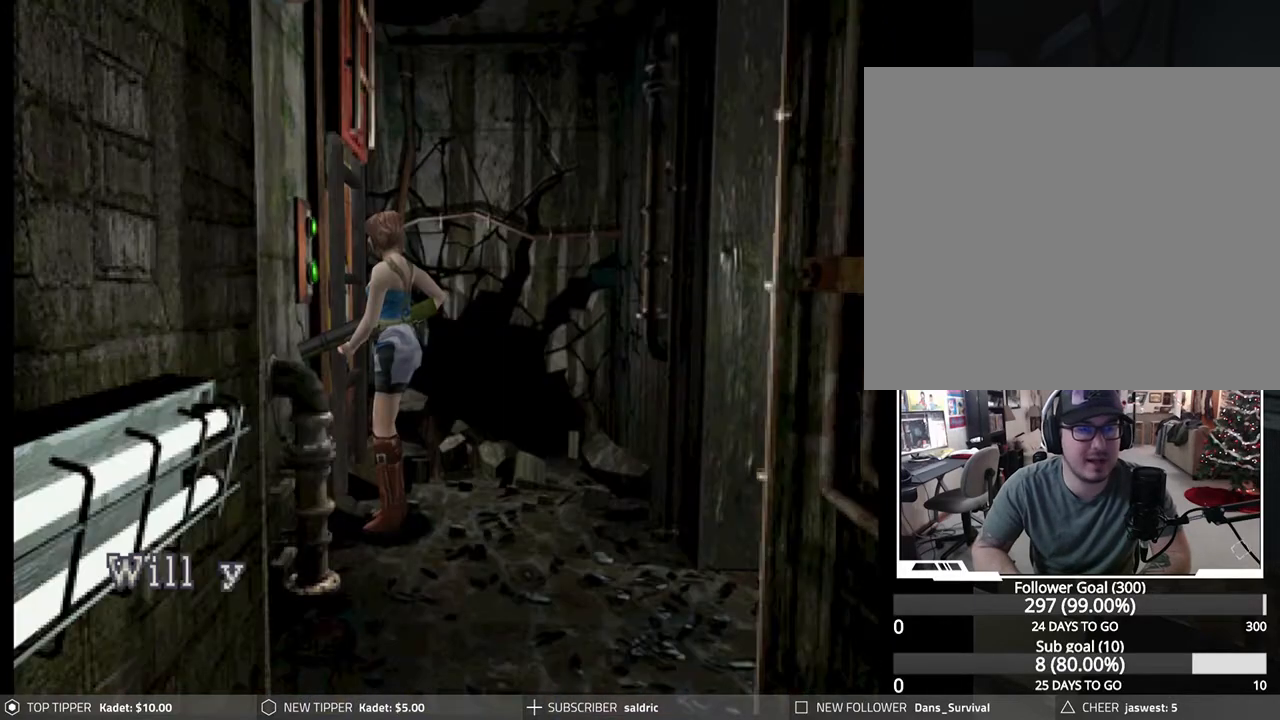
{"buttons": ["CROSS"], "left_stick": "center", "events": [[167, "CROSS", "up"], [383, "CROSS", "down"]]}
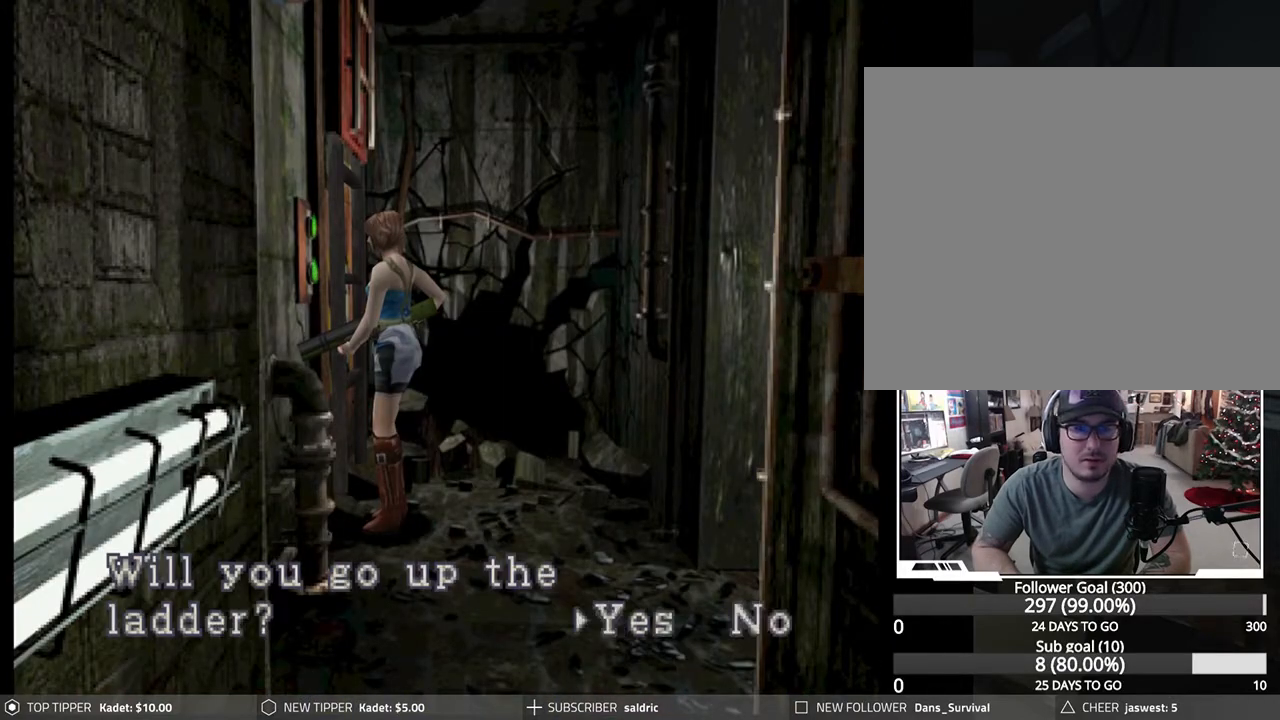
{"buttons": [], "left_stick": "center", "events": [[167, "CROSS", "up"], [233, "CROSS", "down"], [483, "CROSS", "up"]]}